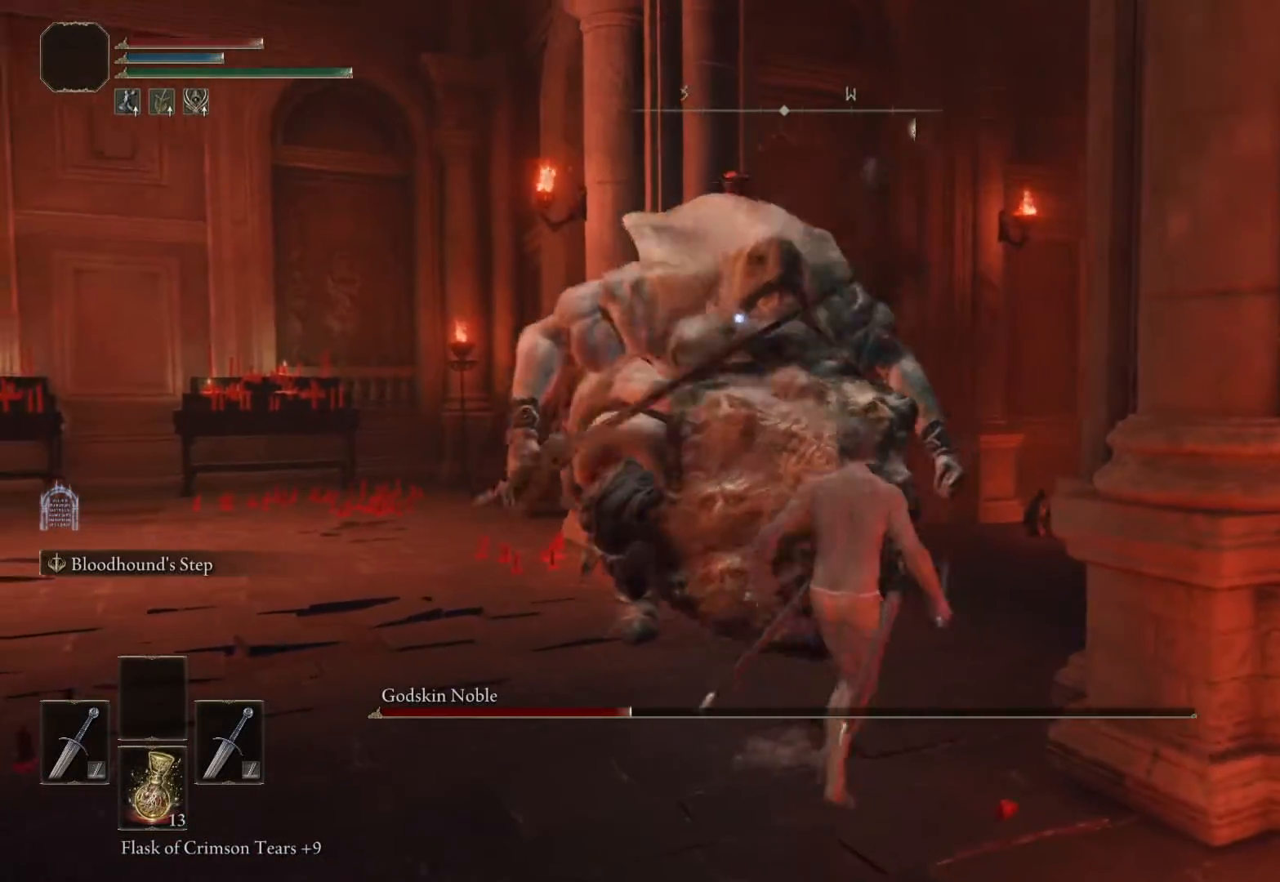
Gameplay with a controller (PlayStation layout); each line is a JSON object with the inputs held at the frame after it (dt_ms = milliseconds from this image to that frame). "events" lists button and stick changes between this image and that frame as [ms after this image, input, new state], when the widget could be followed in between.
{"dt_ms": 500, "buttons": [], "left_stick": "down", "right_stick": "center", "events": [[67, "SQUARE", "up"]]}
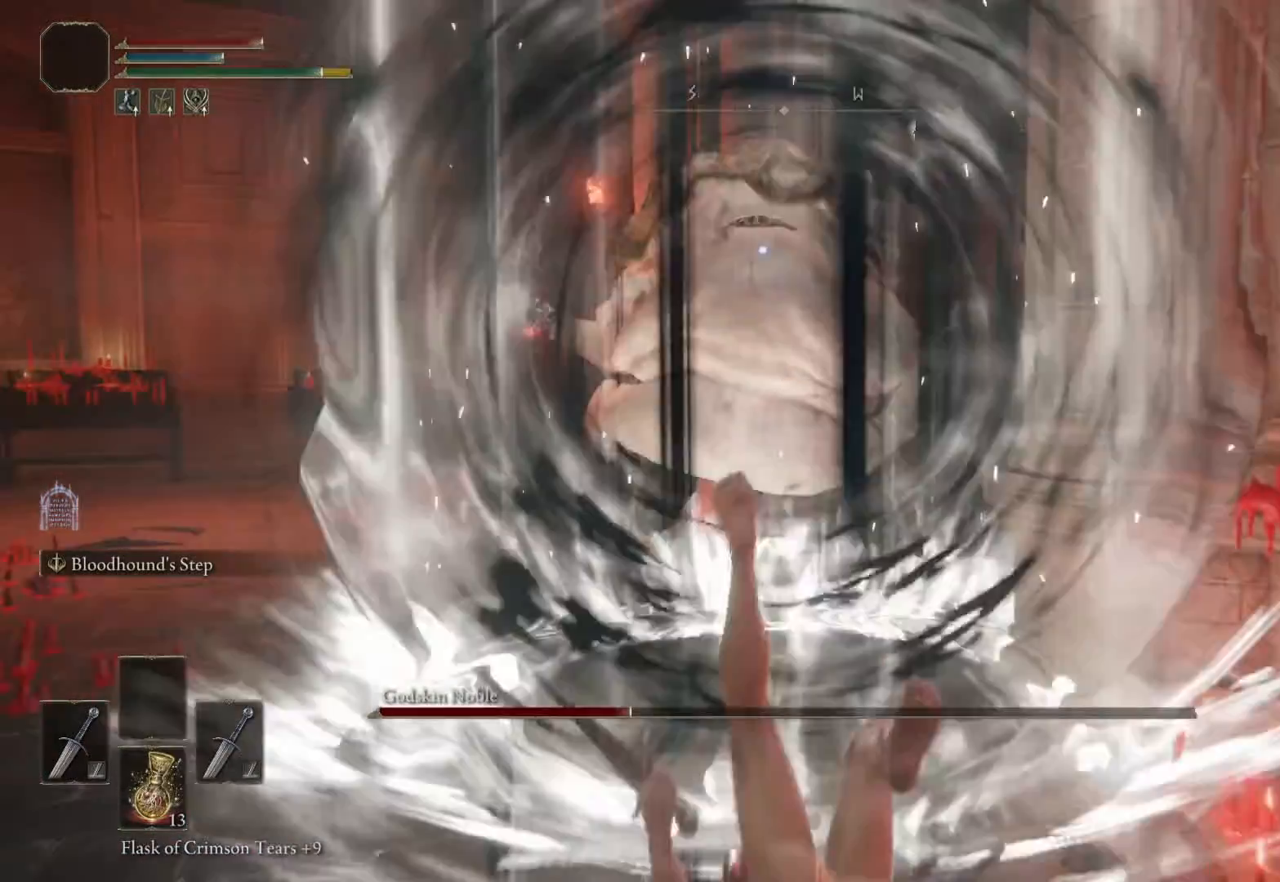
{"dt_ms": 500, "buttons": ["SQUARE"], "left_stick": "down", "right_stick": "center", "events": [[267, "SQUARE", "down"]]}
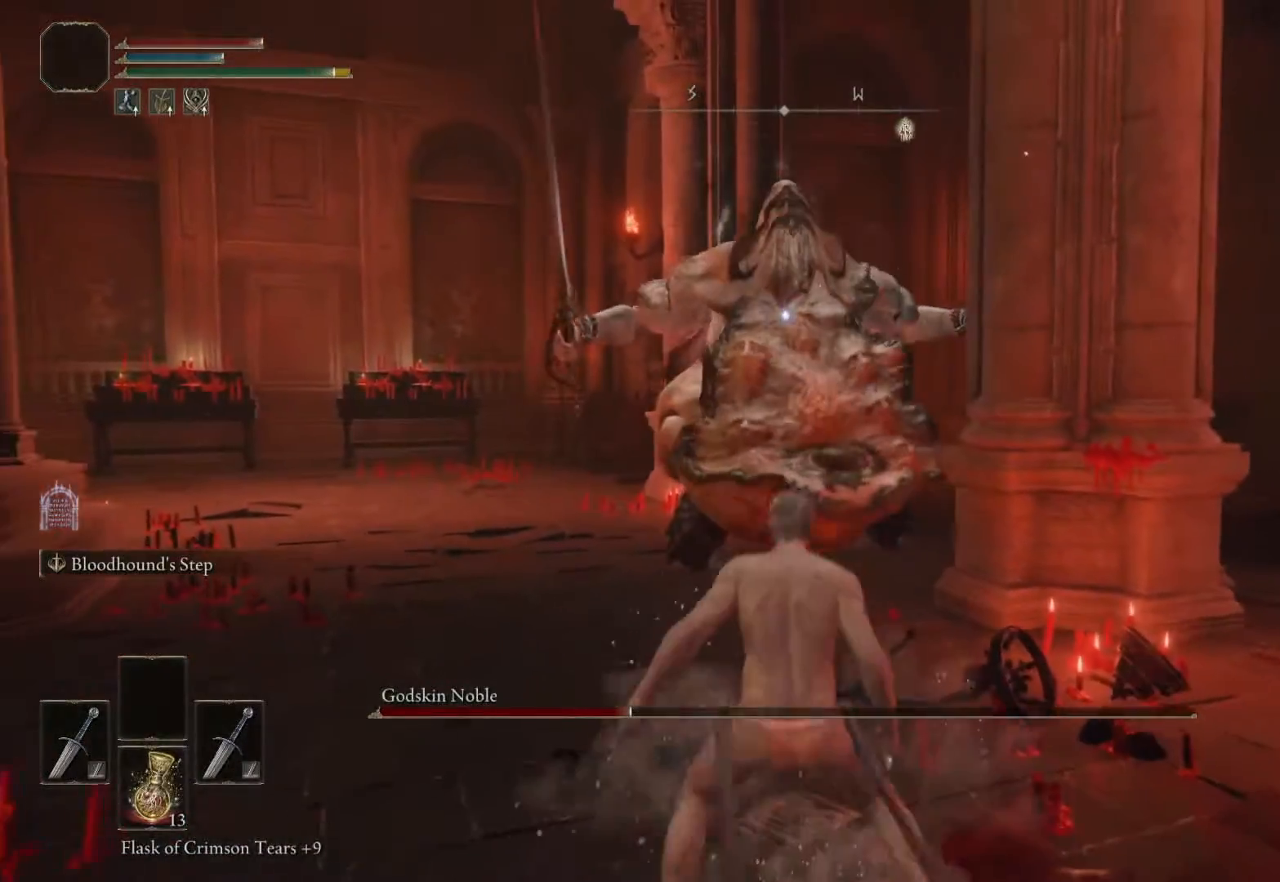
{"dt_ms": 500, "buttons": ["SQUARE"], "left_stick": "down", "right_stick": "center", "events": []}
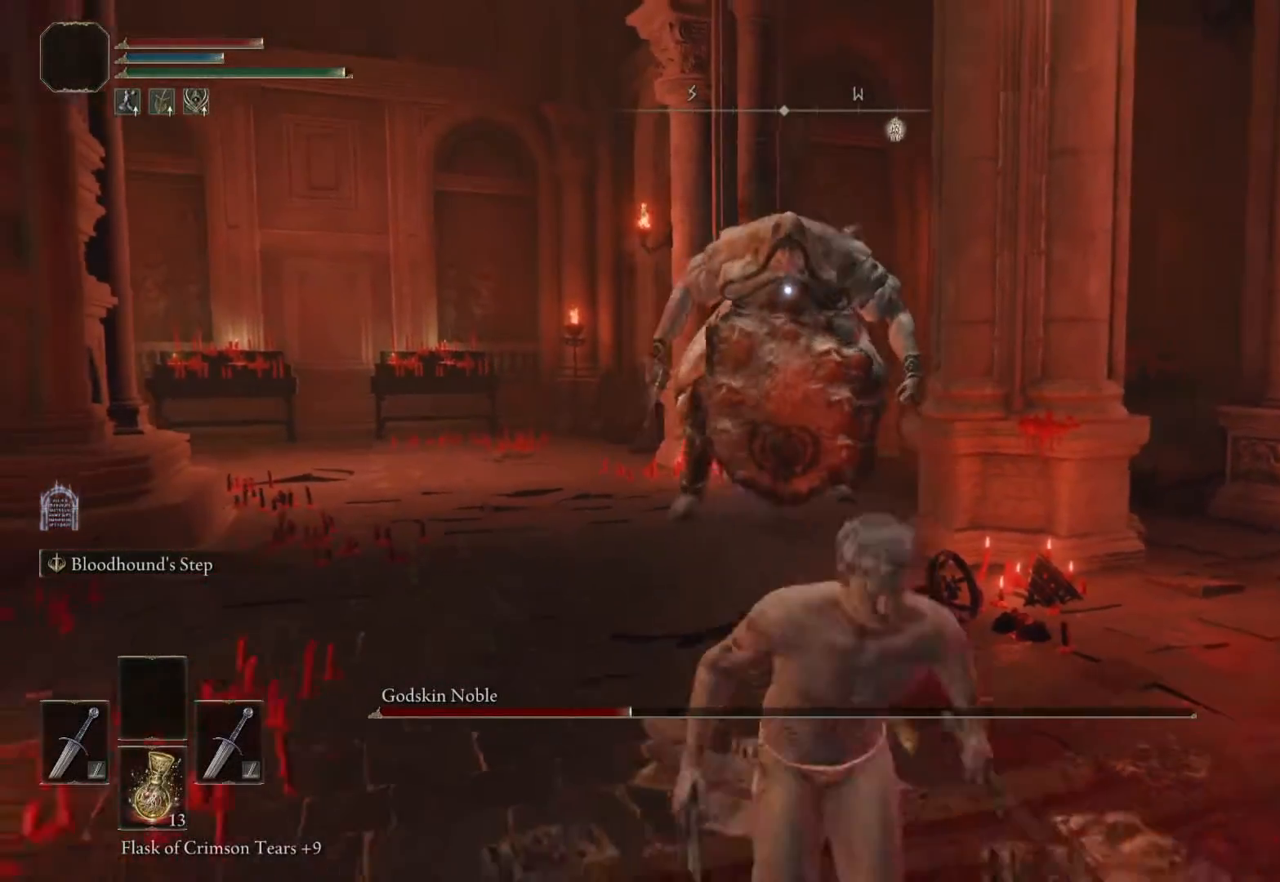
{"dt_ms": 500, "buttons": [], "left_stick": "center", "right_stick": "center", "events": [[100, "SQUARE", "up"], [217, "left_stick", "down-right"], [383, "left_stick", "center"]]}
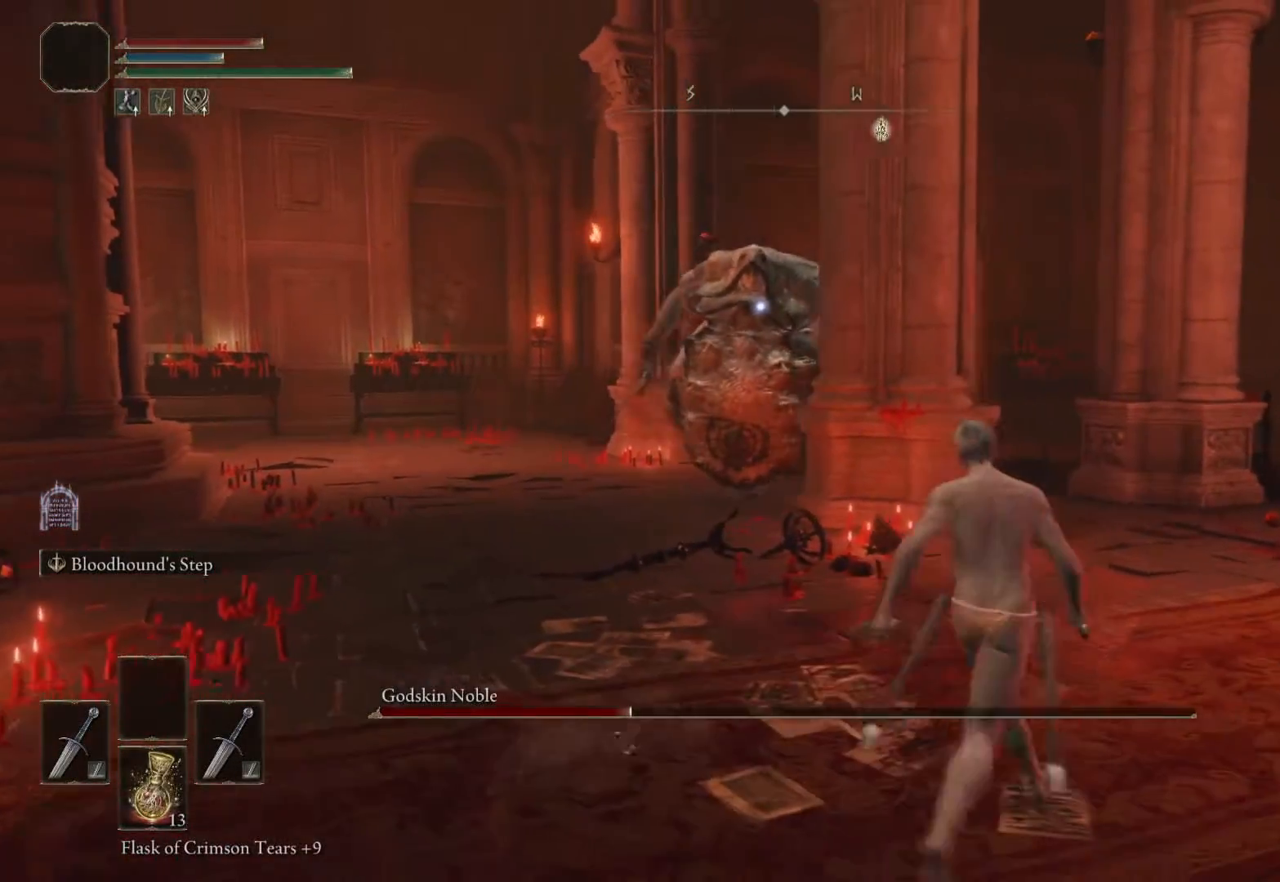
{"dt_ms": 500, "buttons": [], "left_stick": "left", "right_stick": "center", "events": [[117, "left_stick", "left"]]}
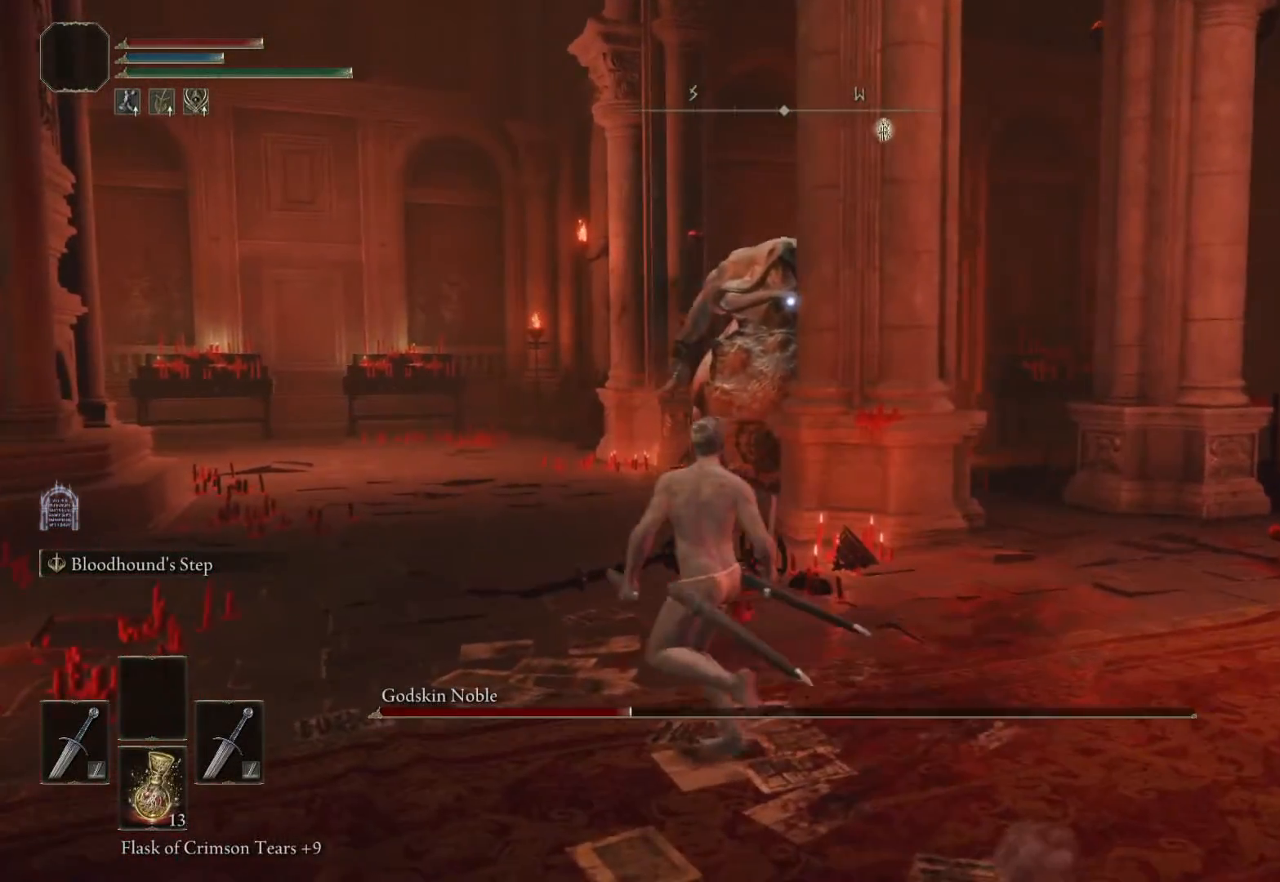
{"dt_ms": 500, "buttons": [], "left_stick": "up-left", "right_stick": "center", "events": [[17, "left_stick", "up-left"]]}
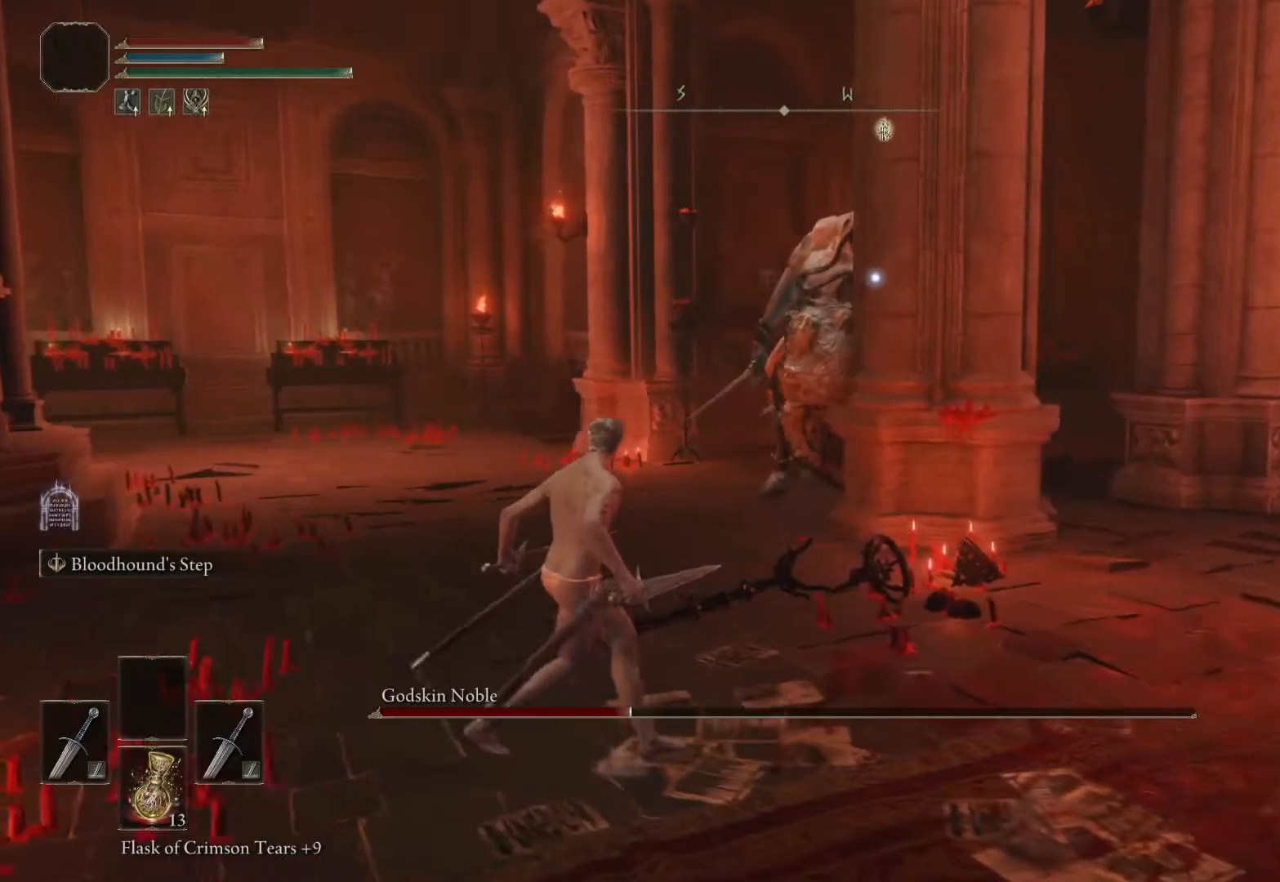
{"dt_ms": 500, "buttons": [], "left_stick": "up-left", "right_stick": "center", "events": []}
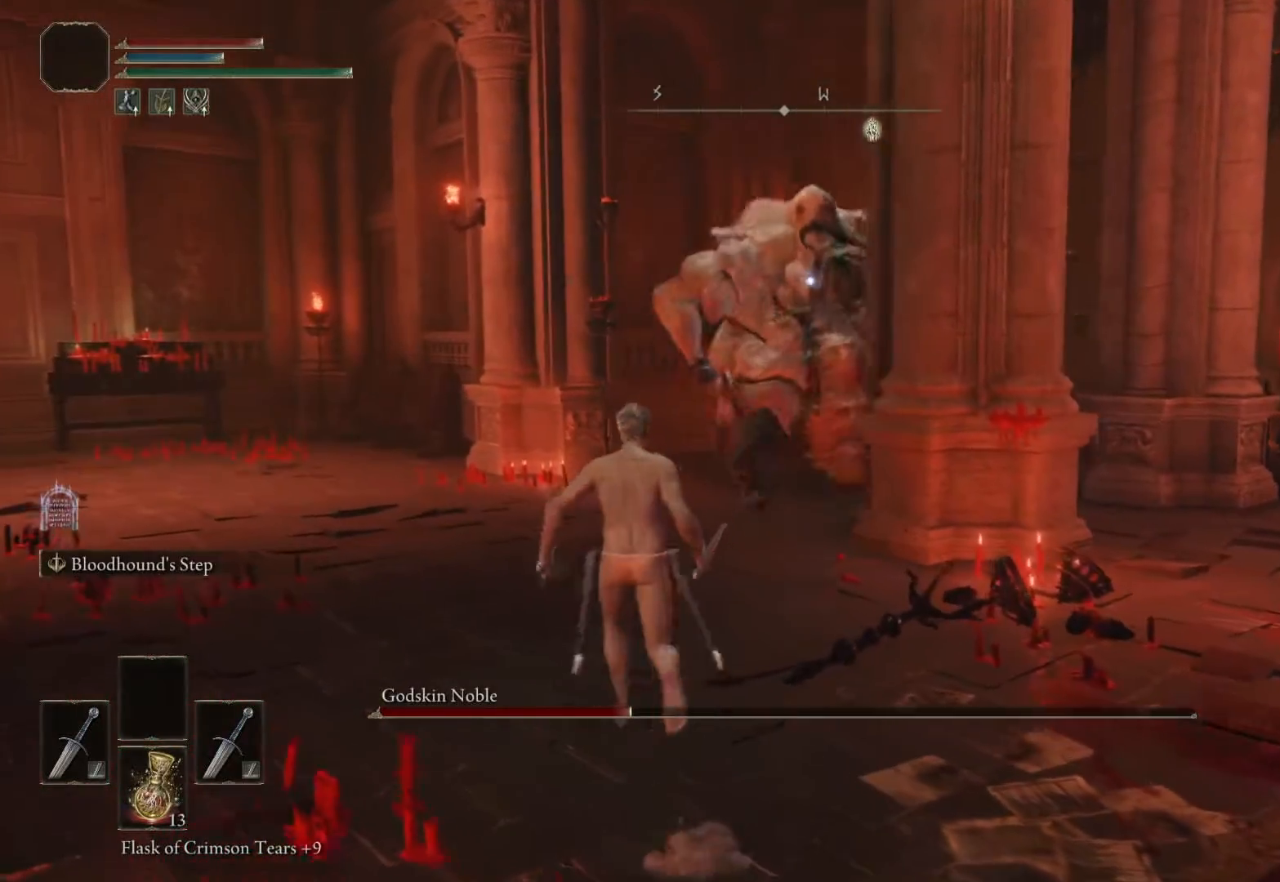
{"dt_ms": 500, "buttons": [], "left_stick": "down", "right_stick": "center", "events": [[100, "left_stick", "down-left"], [183, "left_stick", "down"], [333, "SQUARE", "down"], [450, "SQUARE", "up"]]}
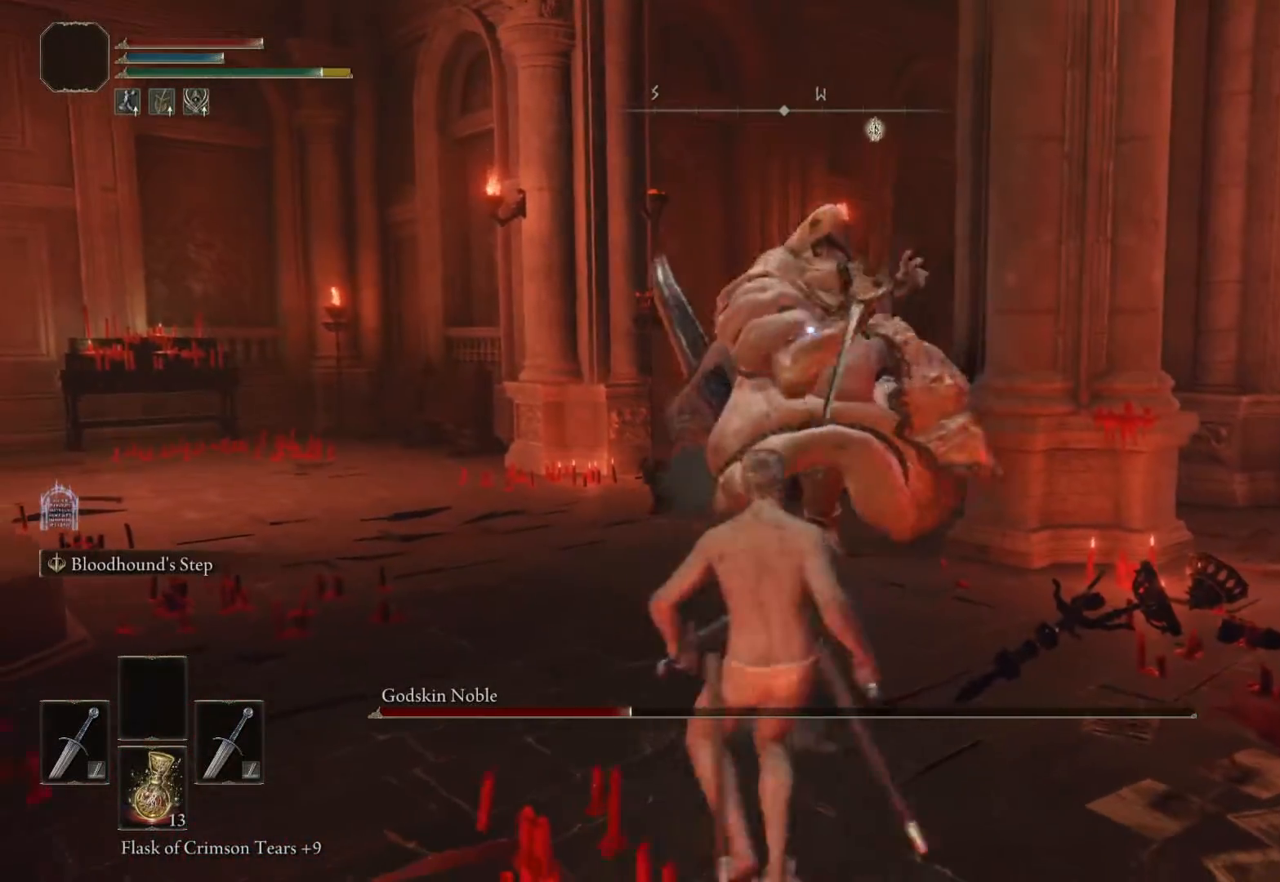
{"dt_ms": 500, "buttons": [], "left_stick": "down-right", "right_stick": "center", "events": [[117, "left_stick", "center"], [317, "left_stick", "down"], [500, "left_stick", "down-right"]]}
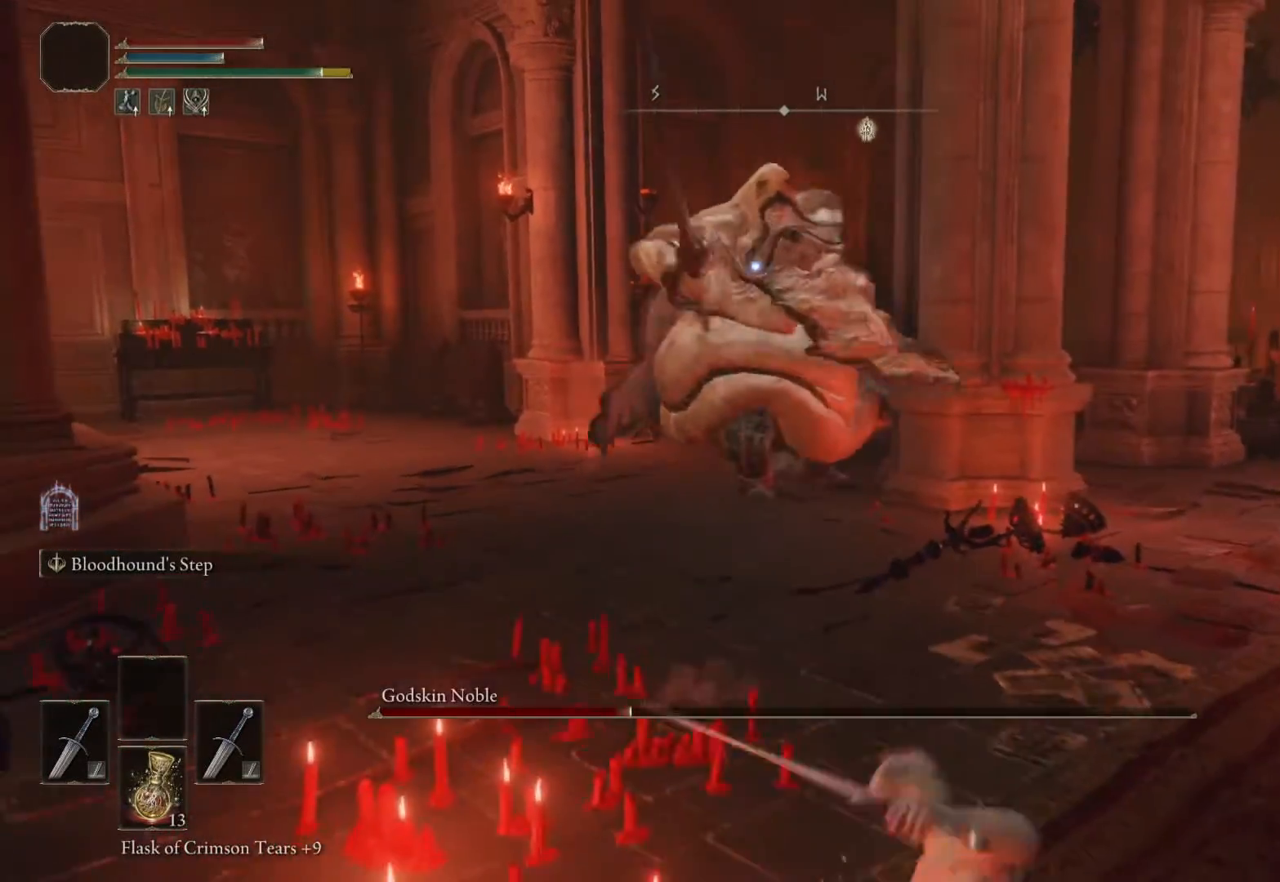
{"dt_ms": 500, "buttons": [], "left_stick": "down-right", "right_stick": "center", "events": []}
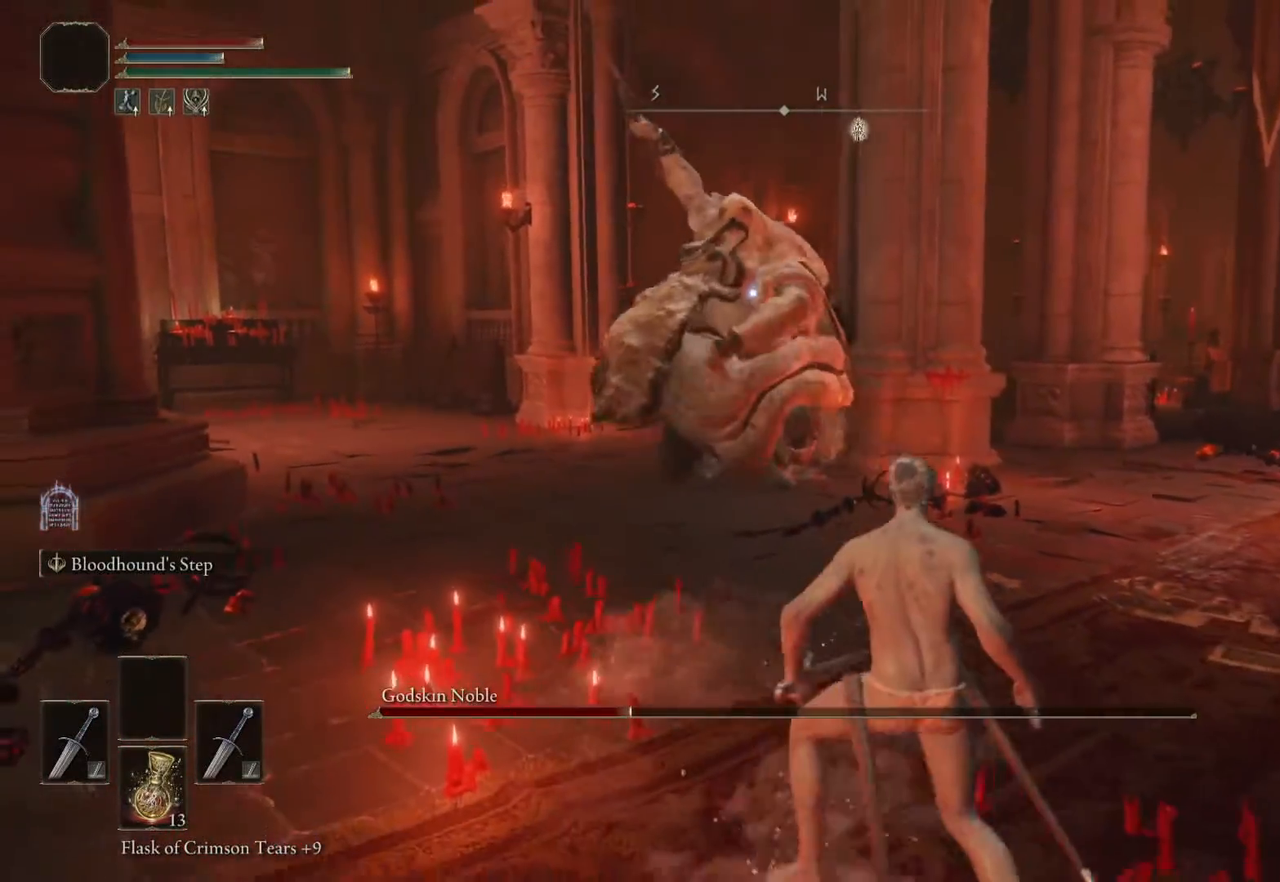
{"dt_ms": 500, "buttons": [], "left_stick": "center", "right_stick": "center", "events": [[183, "SQUARE", "down"], [267, "SQUARE", "up"], [467, "left_stick", "center"]]}
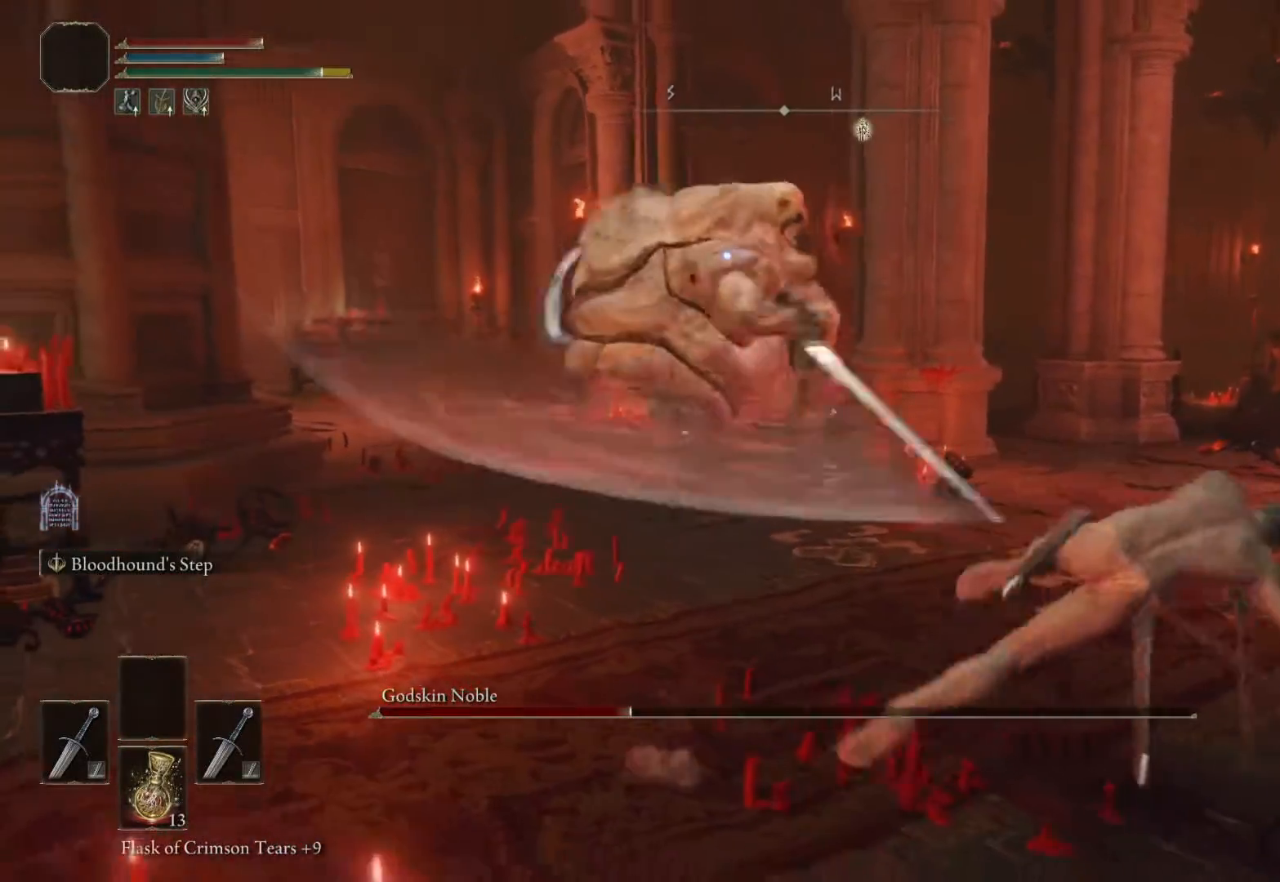
{"dt_ms": 500, "buttons": ["SQUARE"], "left_stick": "center", "right_stick": "center", "events": [[500, "SQUARE", "down"]]}
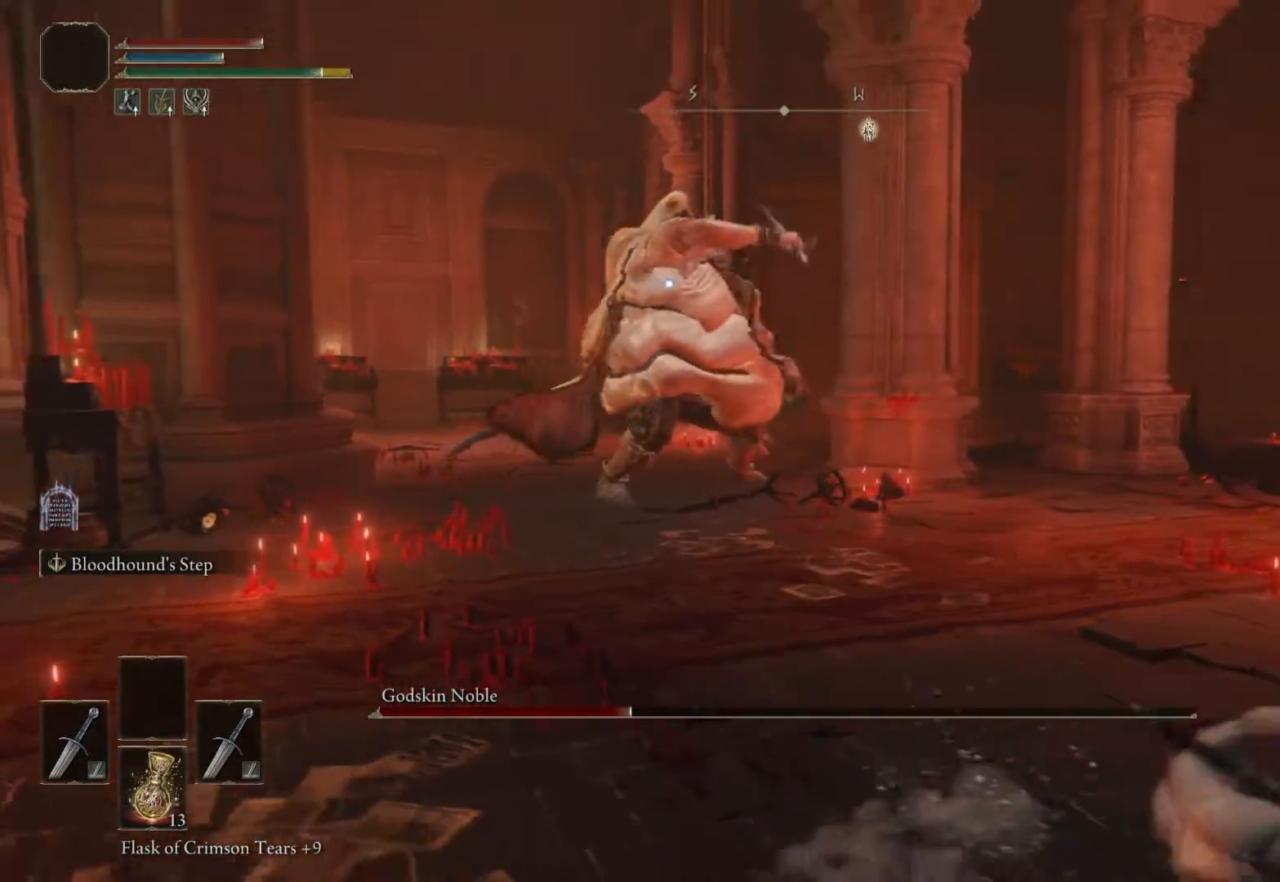
{"dt_ms": 500, "buttons": ["SQUARE"], "left_stick": "center", "right_stick": "center", "events": []}
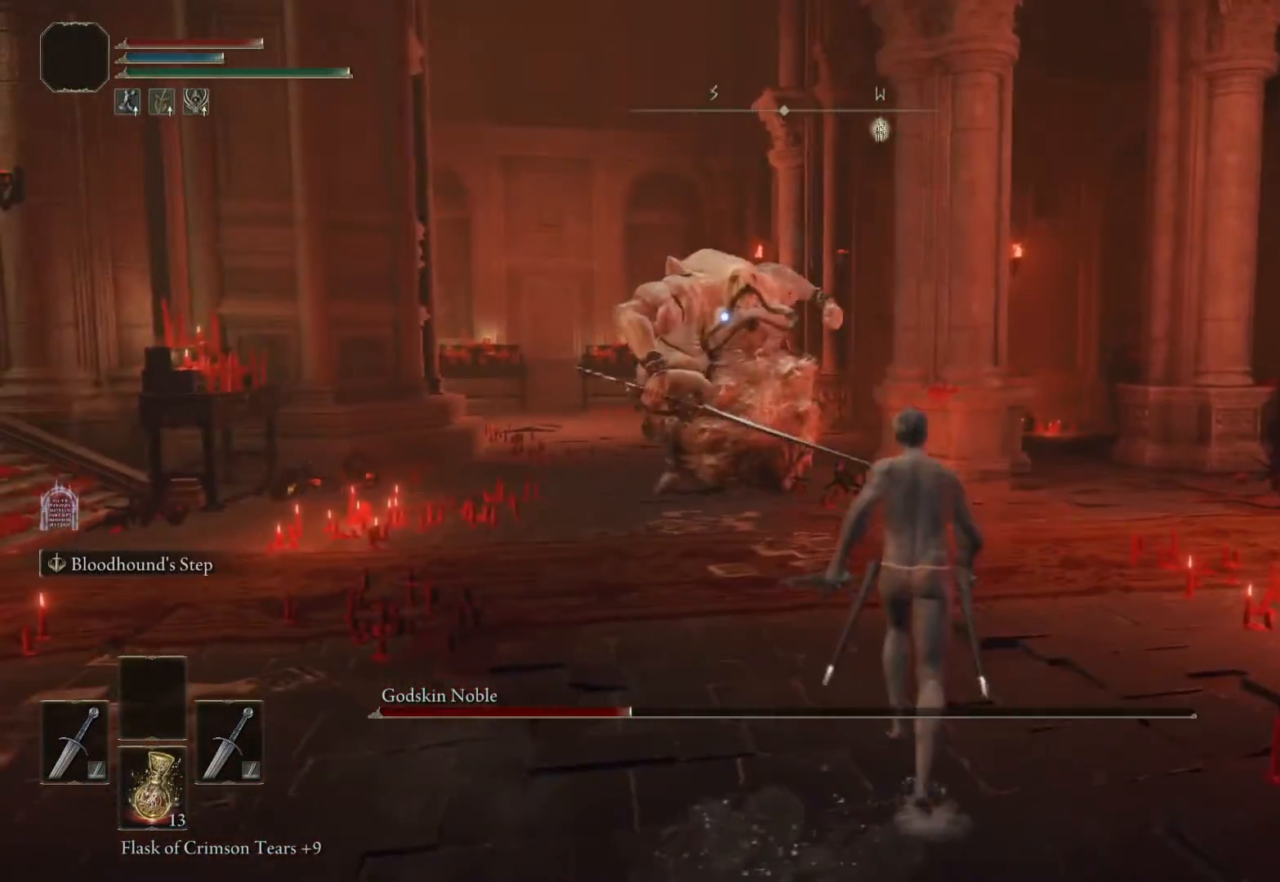
{"dt_ms": 500, "buttons": ["SQUARE"], "left_stick": "center", "right_stick": "center", "events": [[100, "left_stick", "right"], [300, "left_stick", "center"]]}
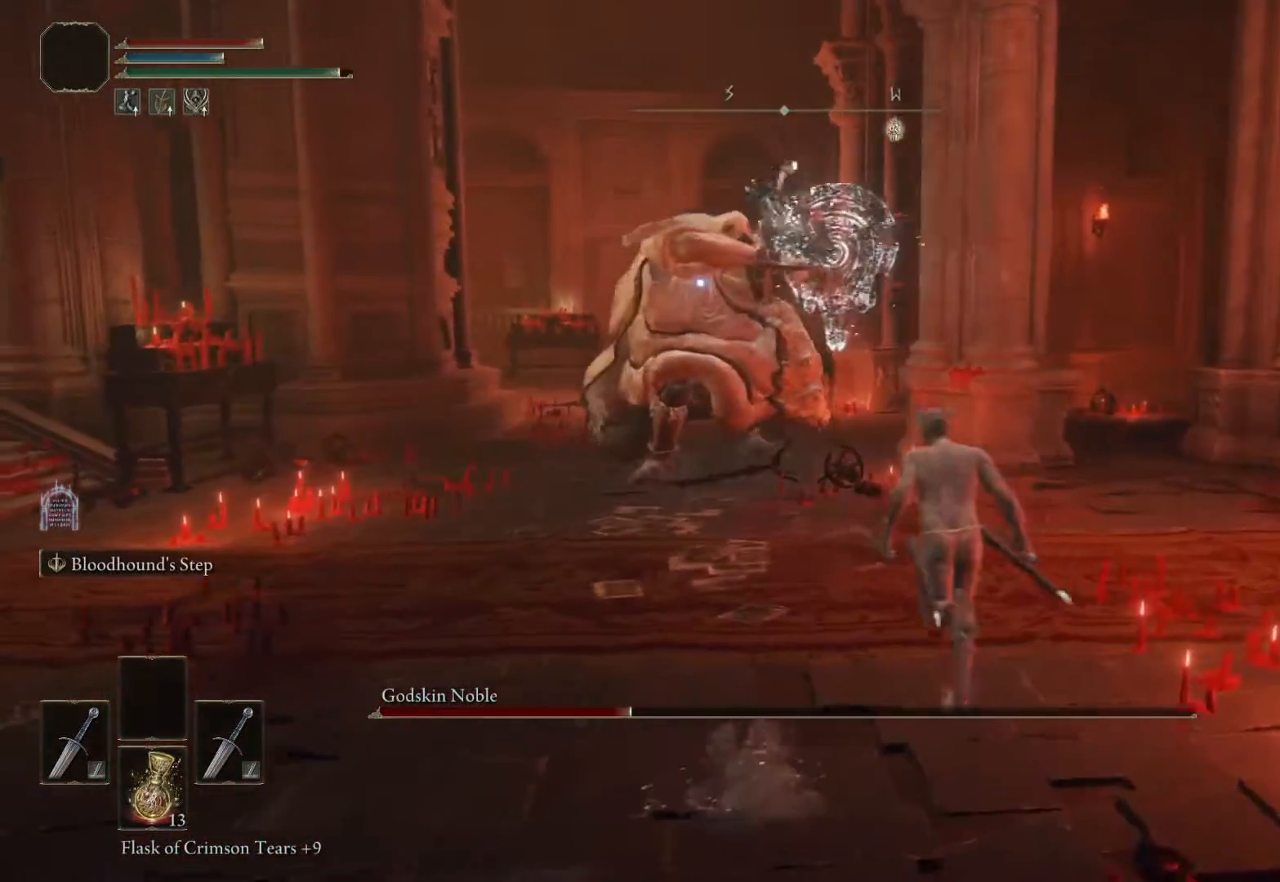
{"dt_ms": 500, "buttons": ["L1"], "left_stick": "center", "right_stick": "center", "events": [[383, "SQUARE", "up"], [450, "L1", "down"]]}
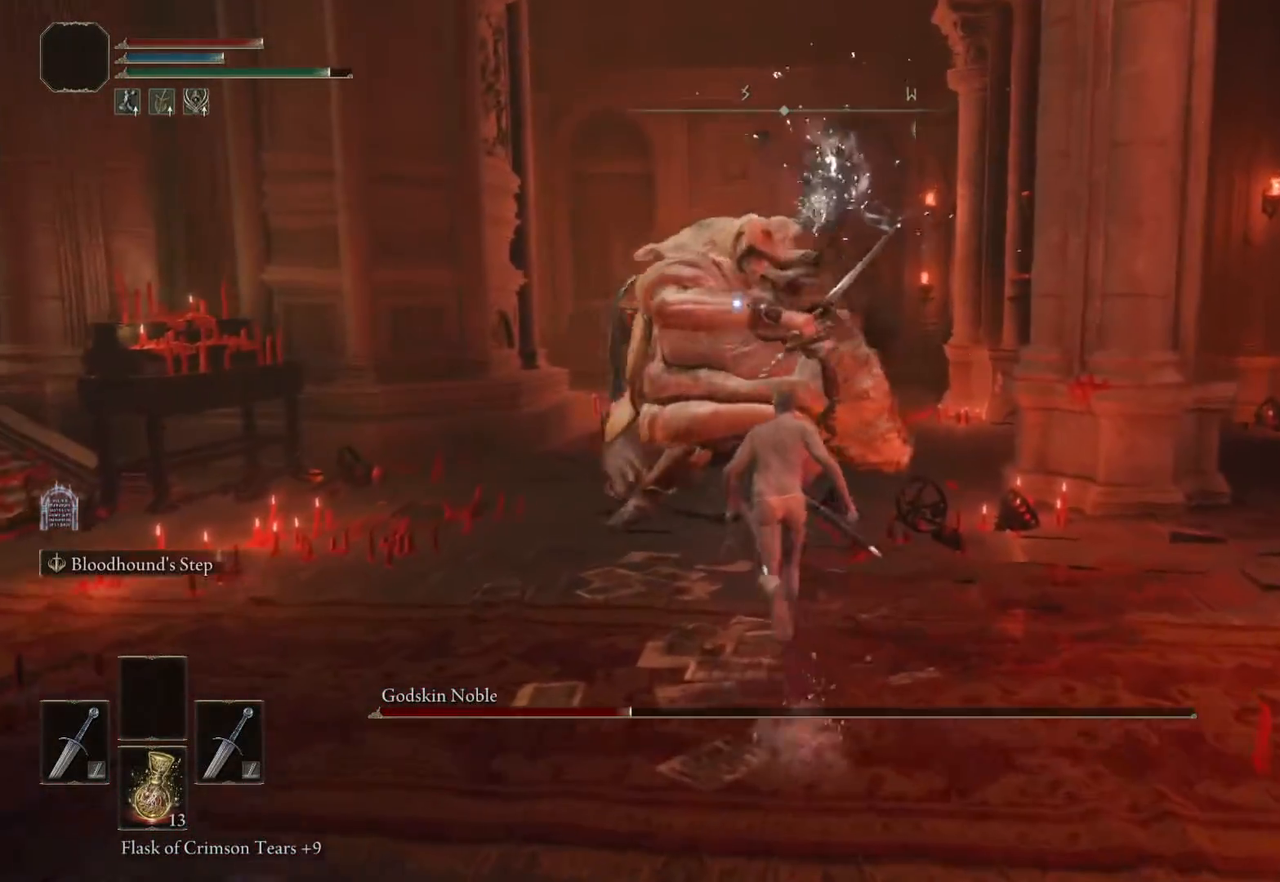
{"dt_ms": 500, "buttons": [], "left_stick": "center", "right_stick": "center", "events": [[67, "L1", "up"]]}
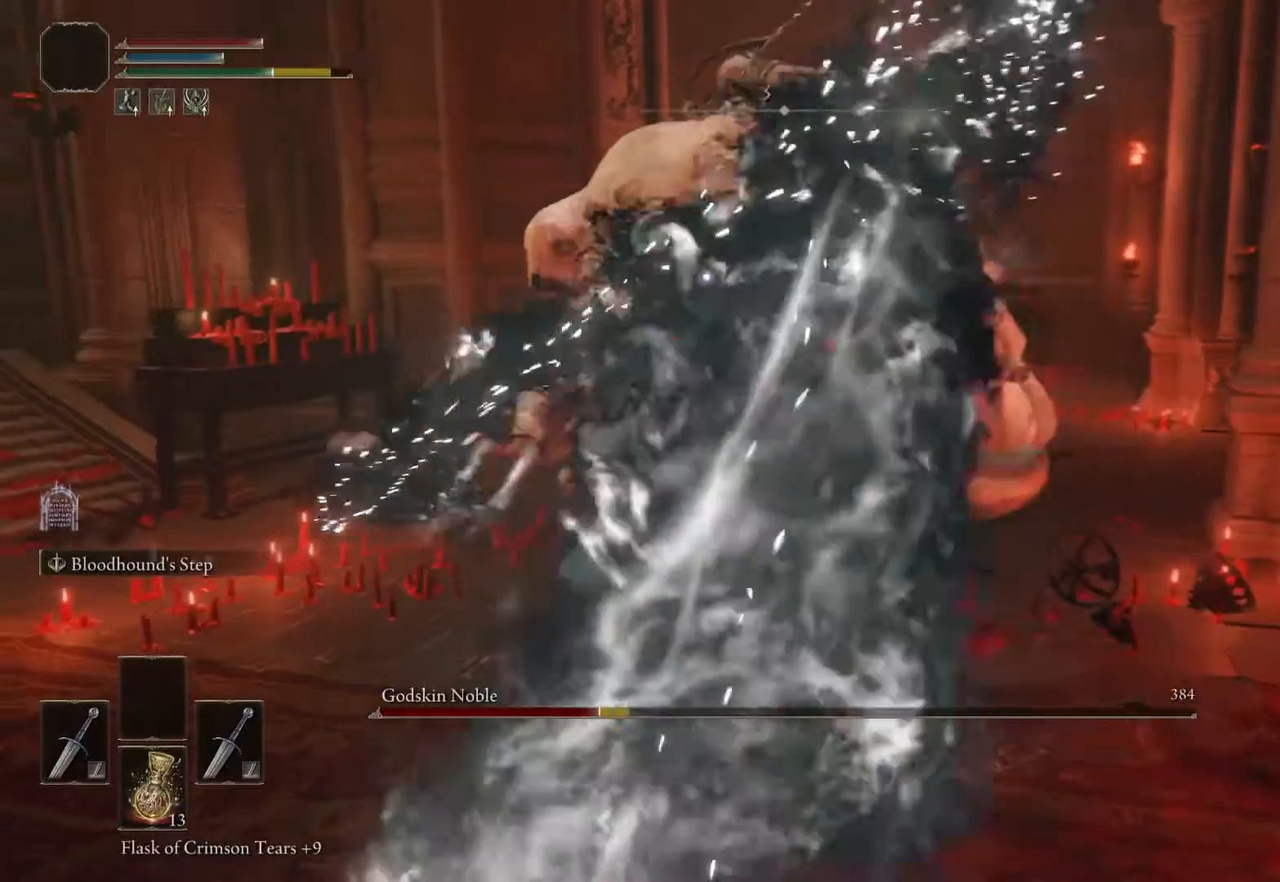
{"dt_ms": 500, "buttons": [], "left_stick": "center", "right_stick": "center", "events": [[100, "L1", "down"], [233, "L1", "up"]]}
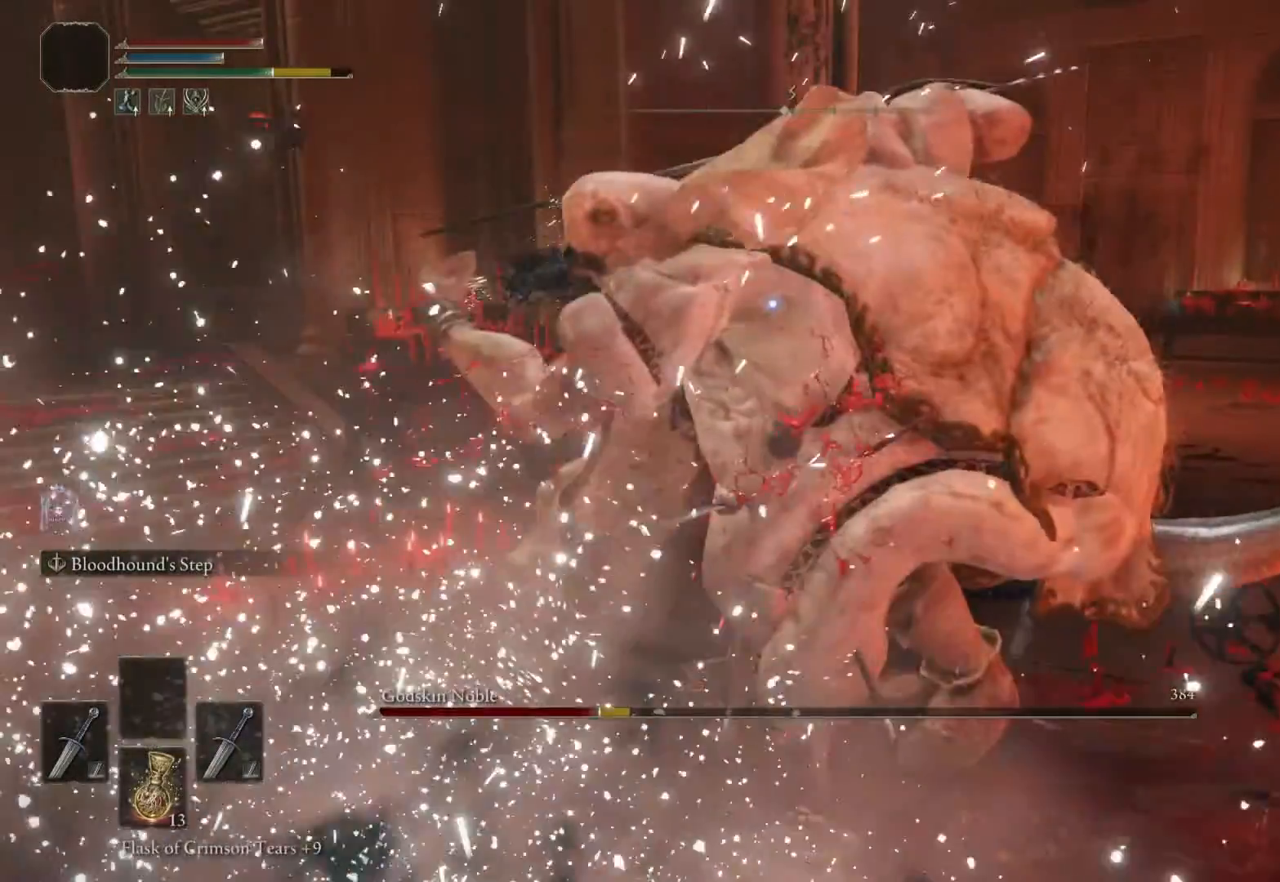
{"dt_ms": 1000, "buttons": [], "left_stick": "down", "right_stick": "center"}
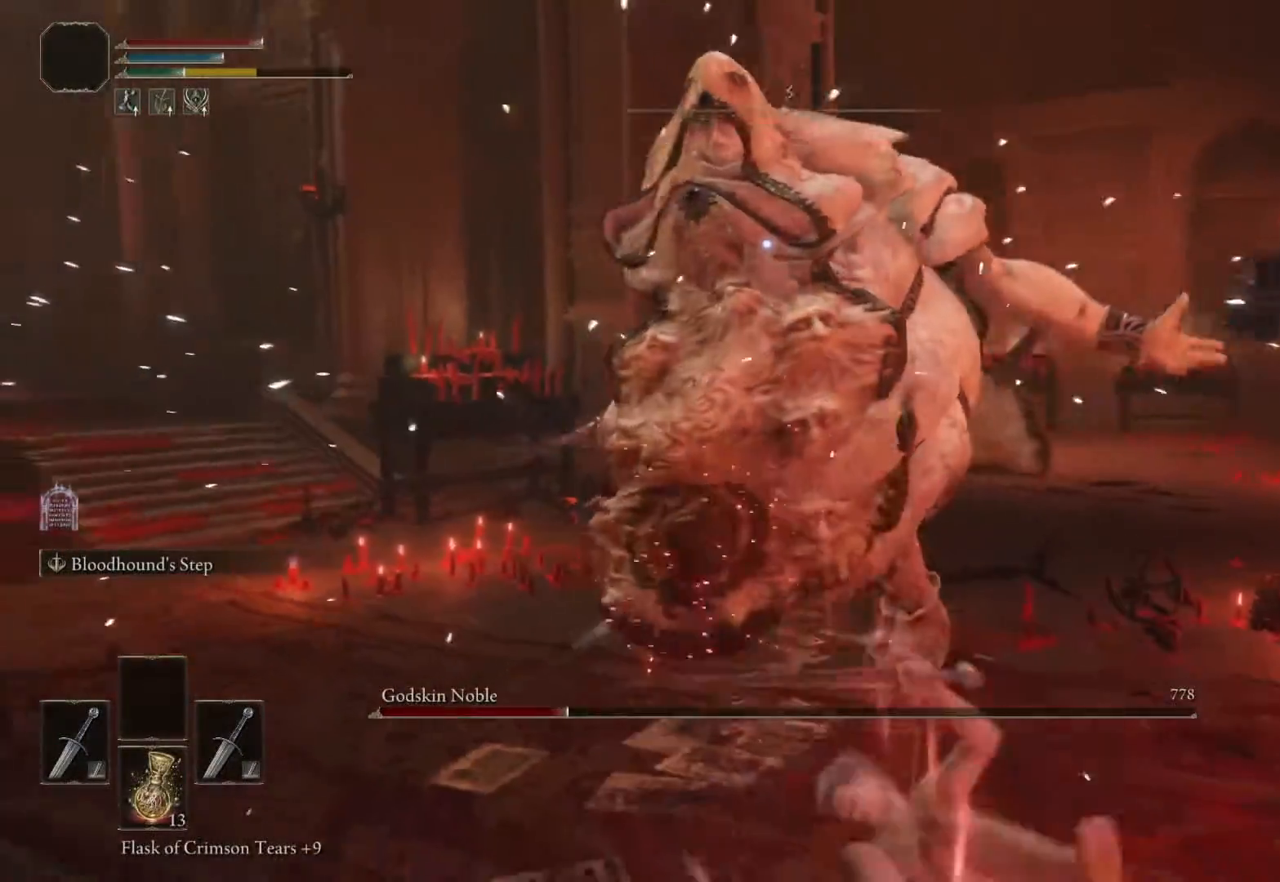
{"dt_ms": 500, "buttons": [], "left_stick": "down", "right_stick": "center", "events": []}
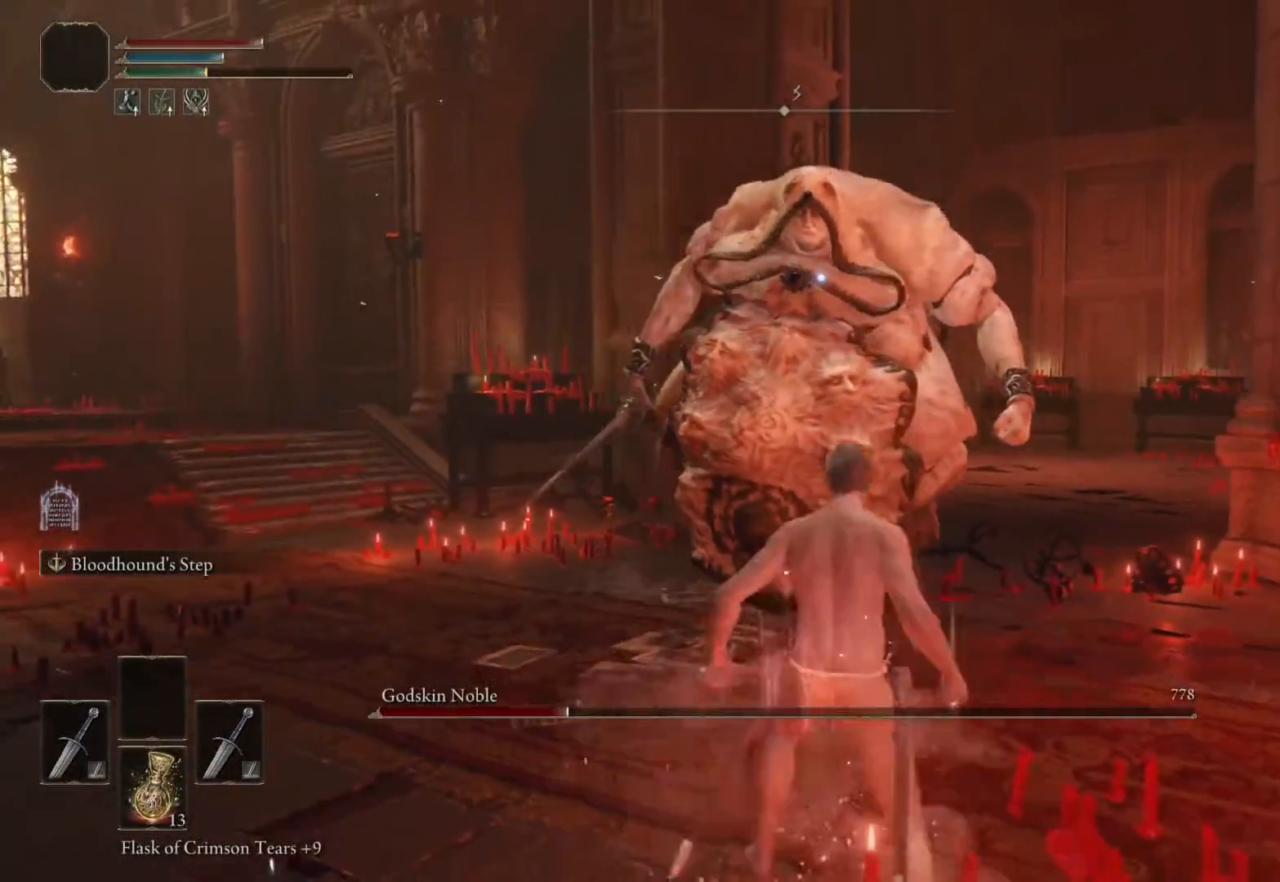
{"dt_ms": 500, "buttons": [], "left_stick": "center", "right_stick": "center", "events": [[217, "left_stick", "center"]]}
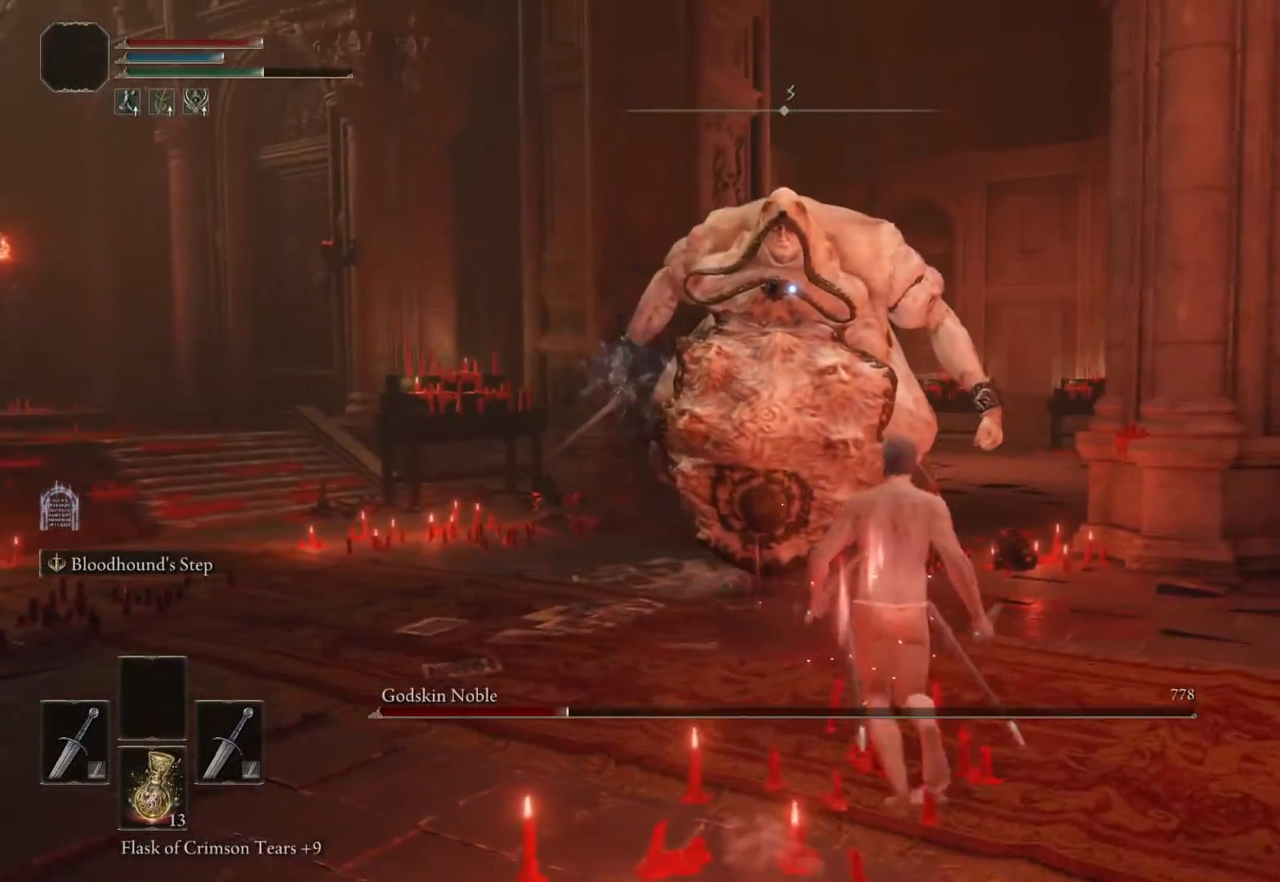
{"dt_ms": 500, "buttons": ["L1"], "left_stick": "center", "right_stick": "center", "events": [[500, "L1", "down"]]}
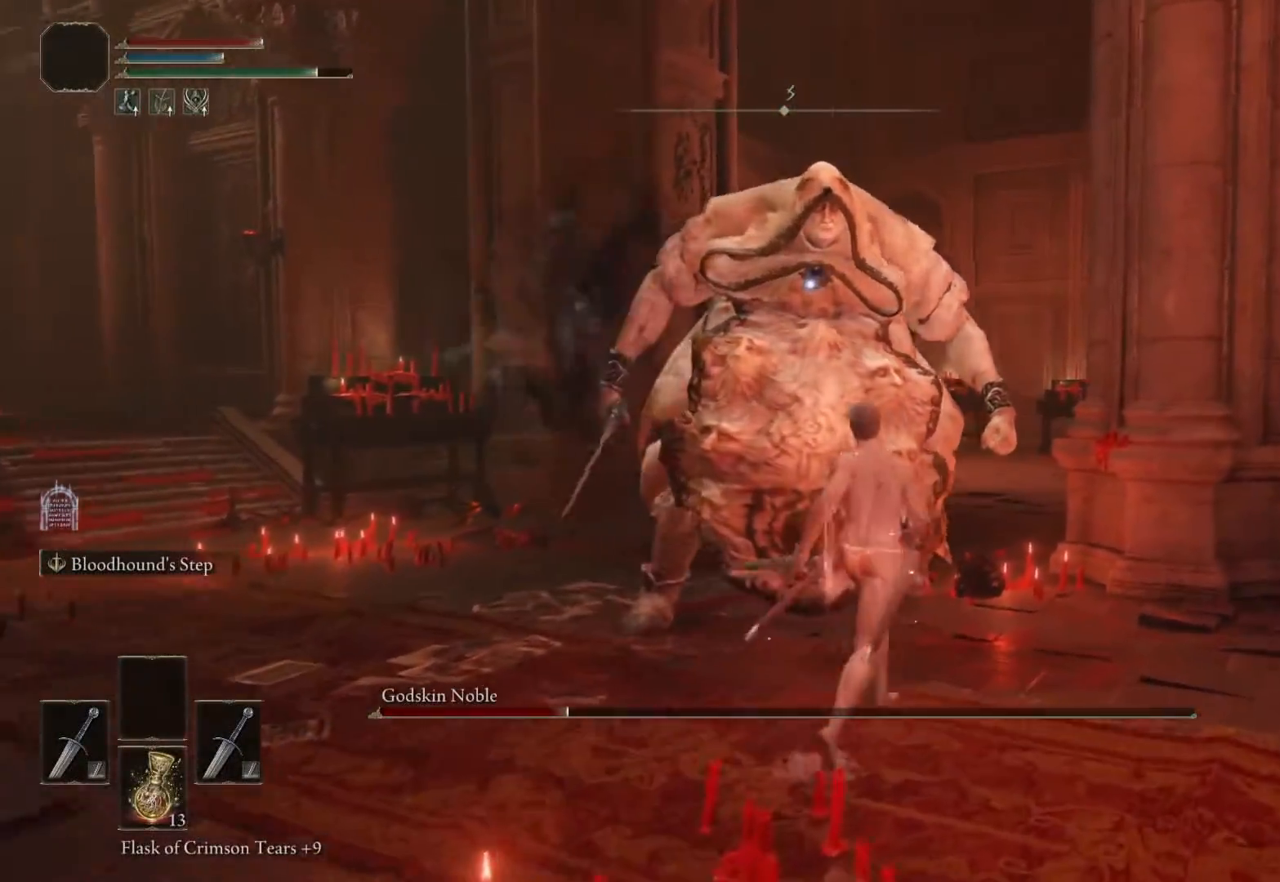
{"dt_ms": 500, "buttons": [], "left_stick": "center", "right_stick": "center", "events": [[117, "L1", "up"]]}
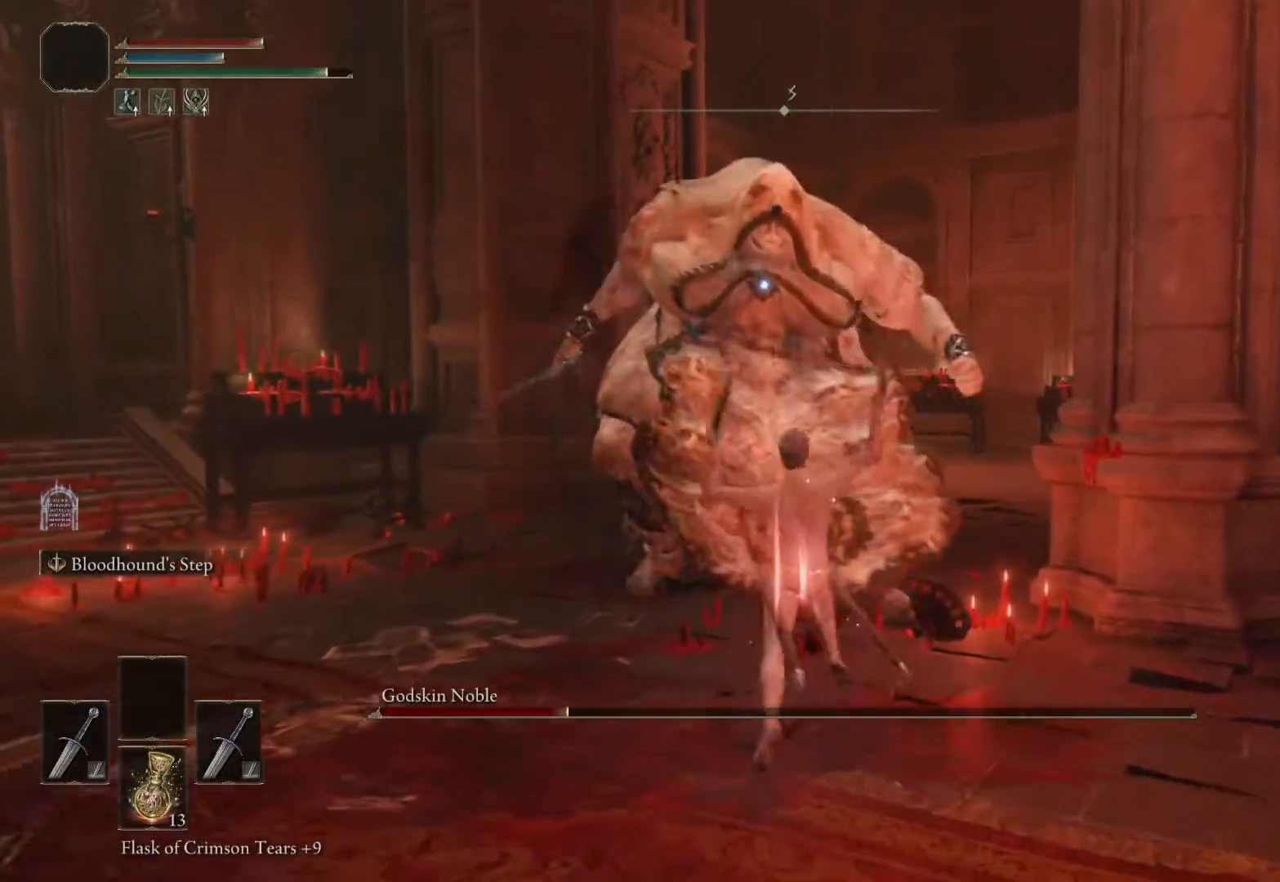
{"dt_ms": 500, "buttons": [], "left_stick": "down", "right_stick": "center", "events": [[67, "left_stick", "right"], [117, "left_stick", "center"], [317, "left_stick", "down"]]}
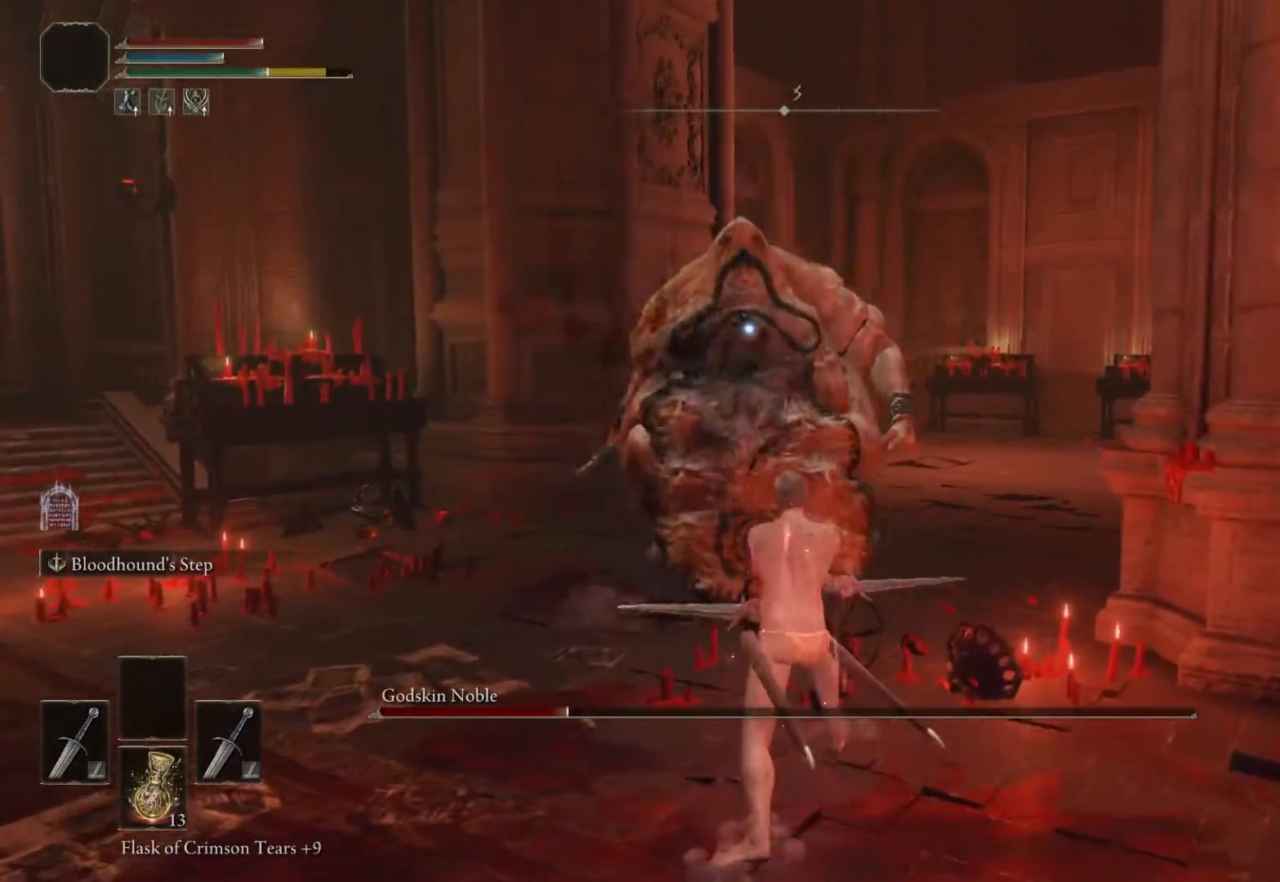
{"dt_ms": 500, "buttons": [], "left_stick": "down", "right_stick": "center", "events": []}
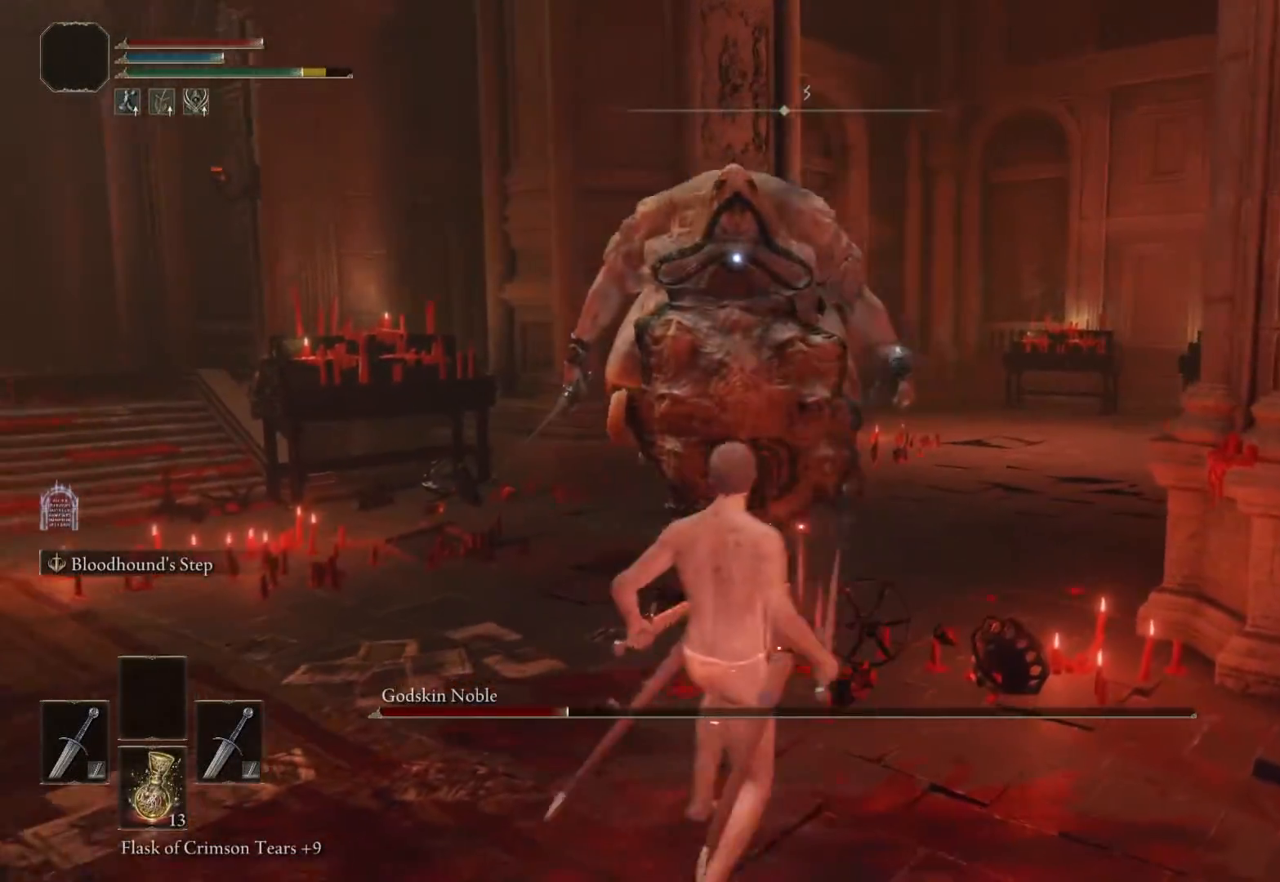
{"dt_ms": 500, "buttons": [], "left_stick": "up-left", "right_stick": "center", "events": [[17, "left_stick", "up-left"]]}
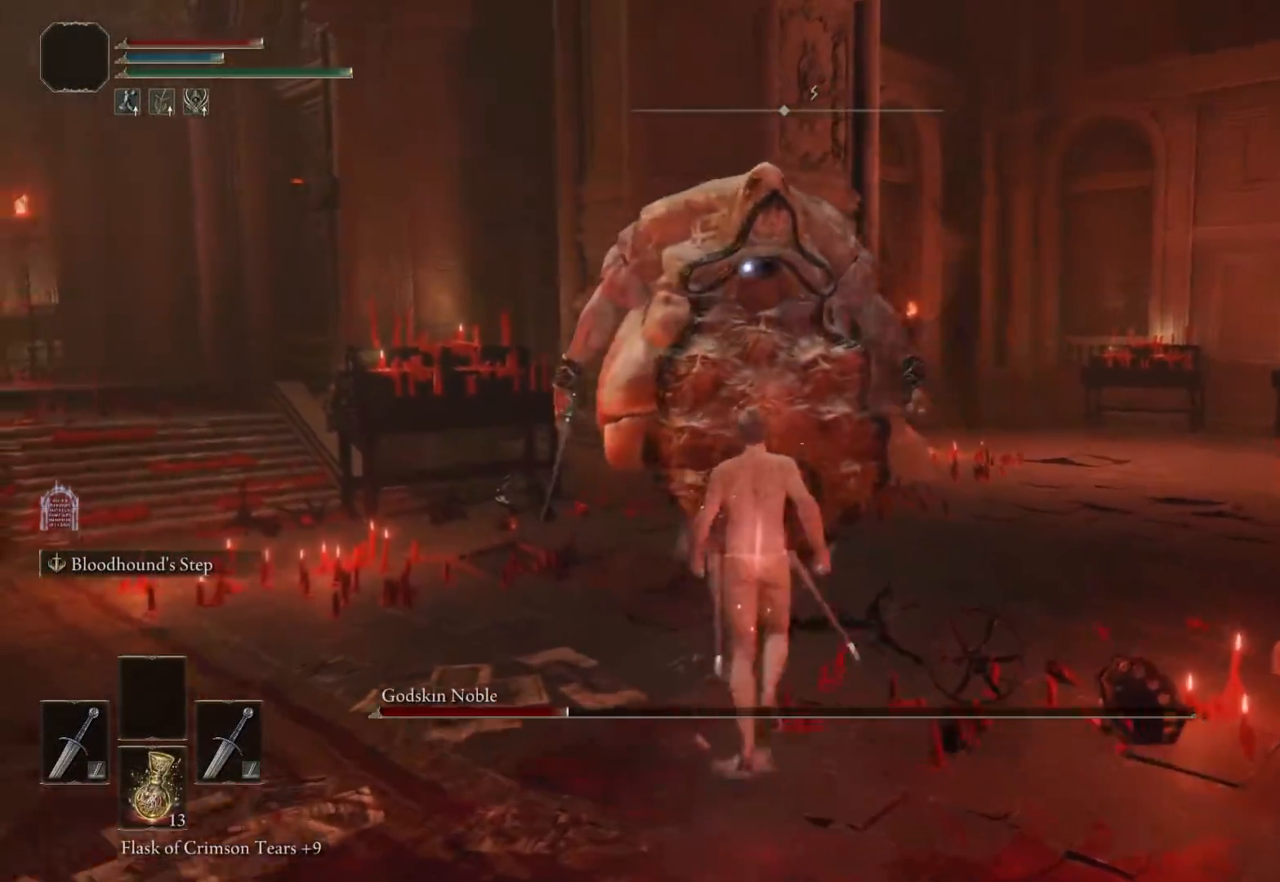
{"dt_ms": 500, "buttons": [], "left_stick": "down", "right_stick": "center", "events": [[317, "left_stick", "down"]]}
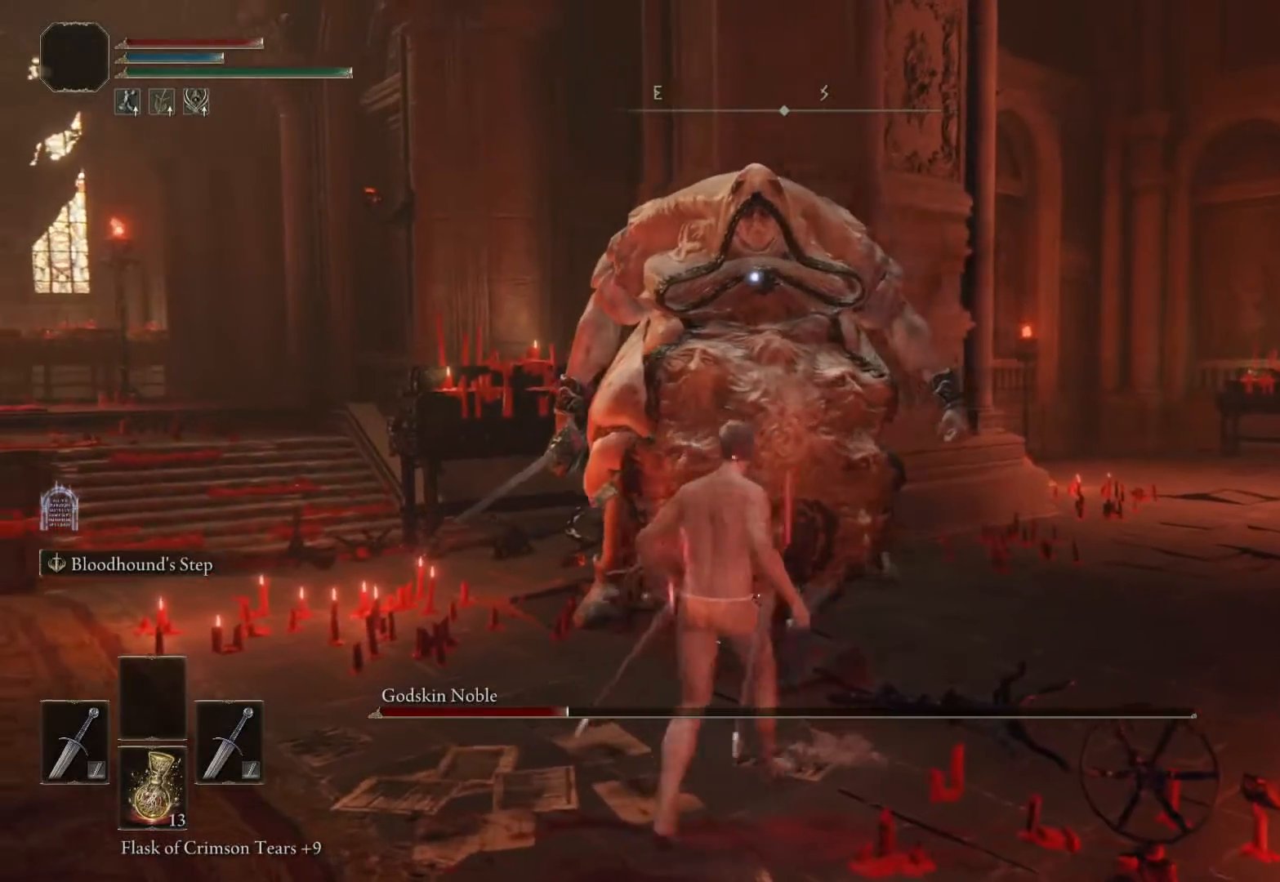
{"dt_ms": 500, "buttons": [], "left_stick": "up-left", "right_stick": "center", "events": [[250, "left_stick", "center"], [333, "left_stick", "up-left"]]}
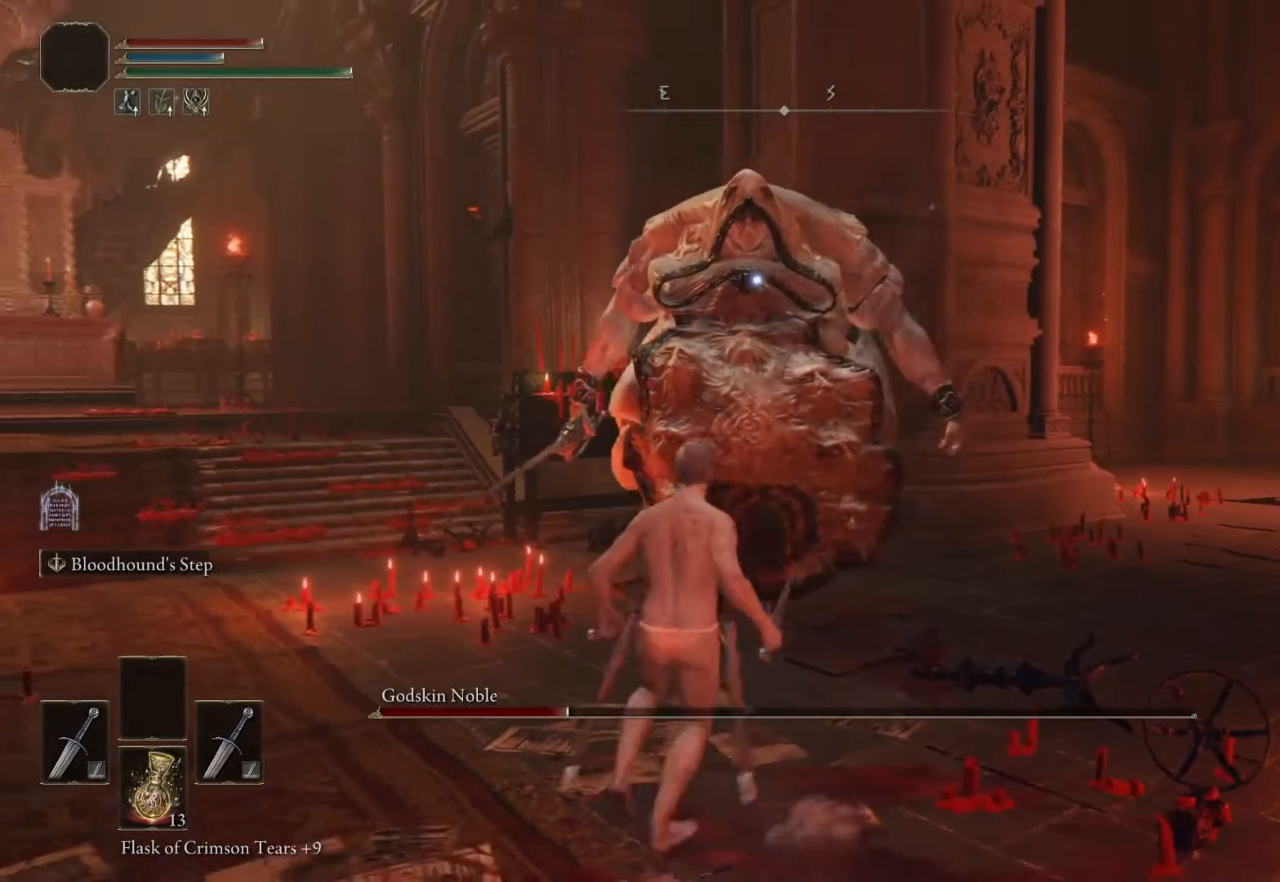
{"dt_ms": 500, "buttons": [], "left_stick": "up-left", "right_stick": "center", "events": []}